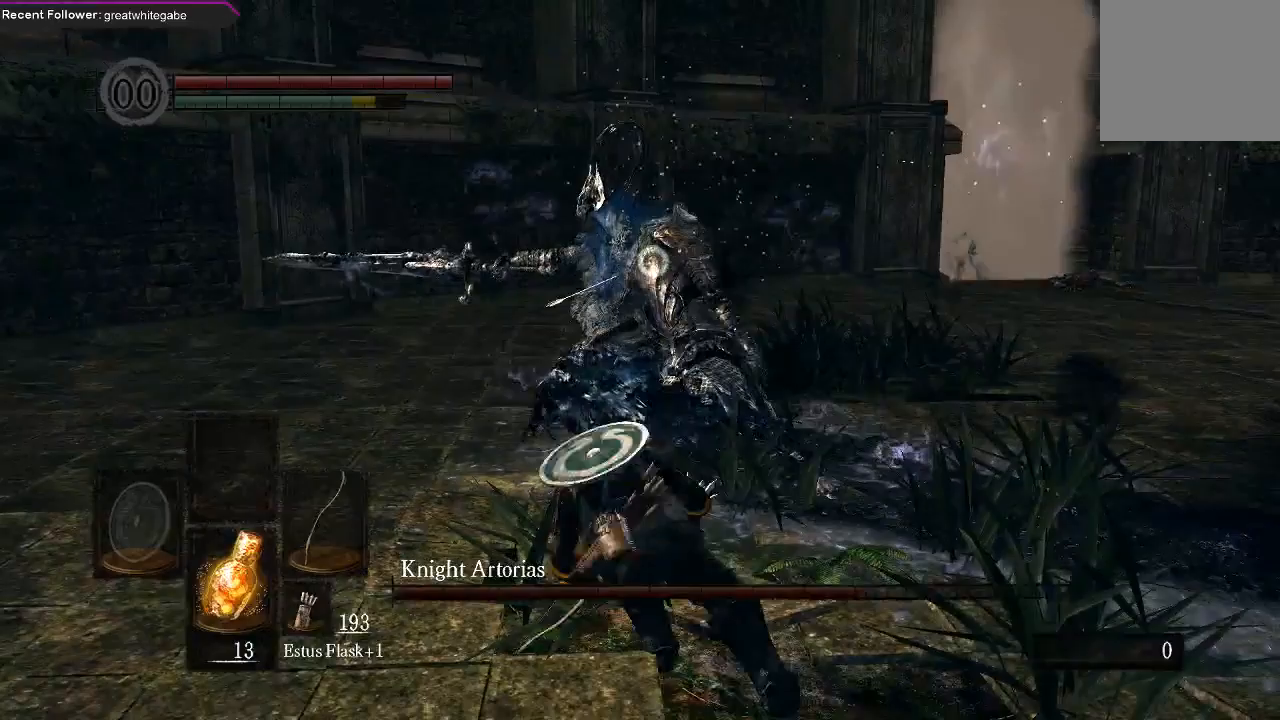
Gameplay with a controller (Xbox layout); each line is a JSON object with the inputs held at the frame after it. "events" lists button and stick changes between this image and that frame as [ms after this image, input, new state], when the widget could be followed in between.
{"buttons": [], "left_stick": "center", "right_stick": "center", "events": []}
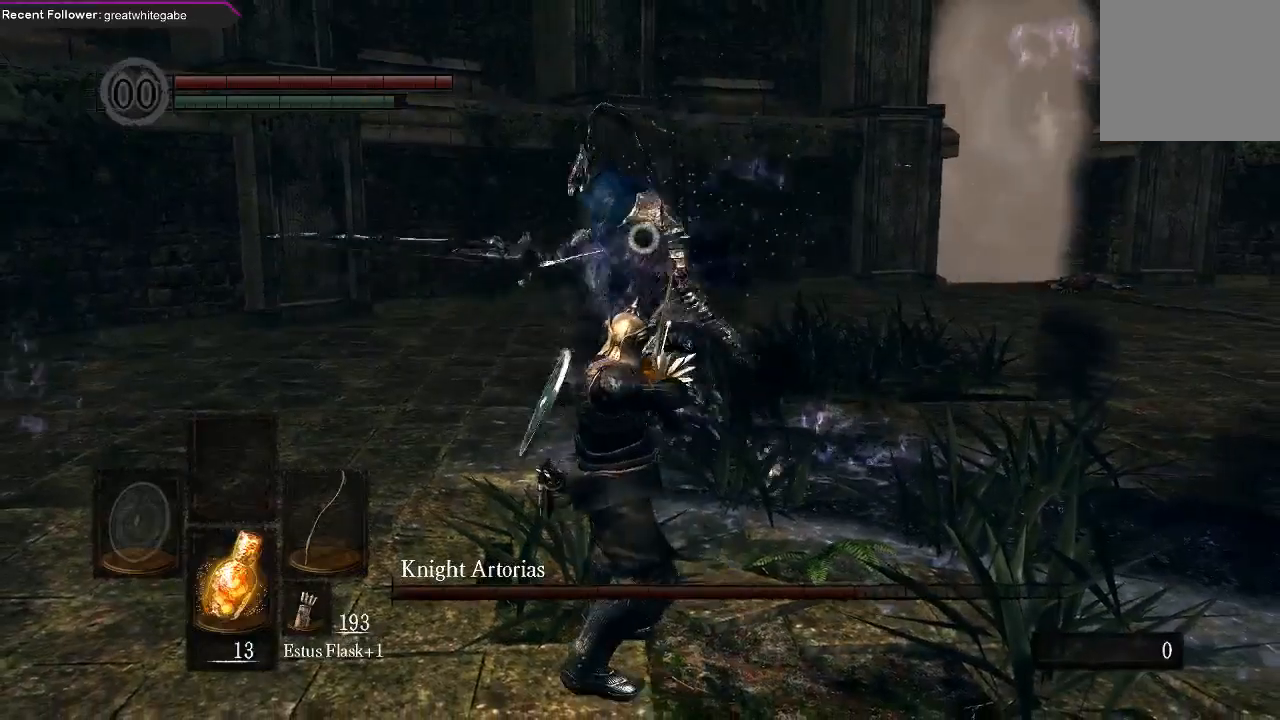
{"buttons": [], "left_stick": "center", "right_stick": "center", "events": []}
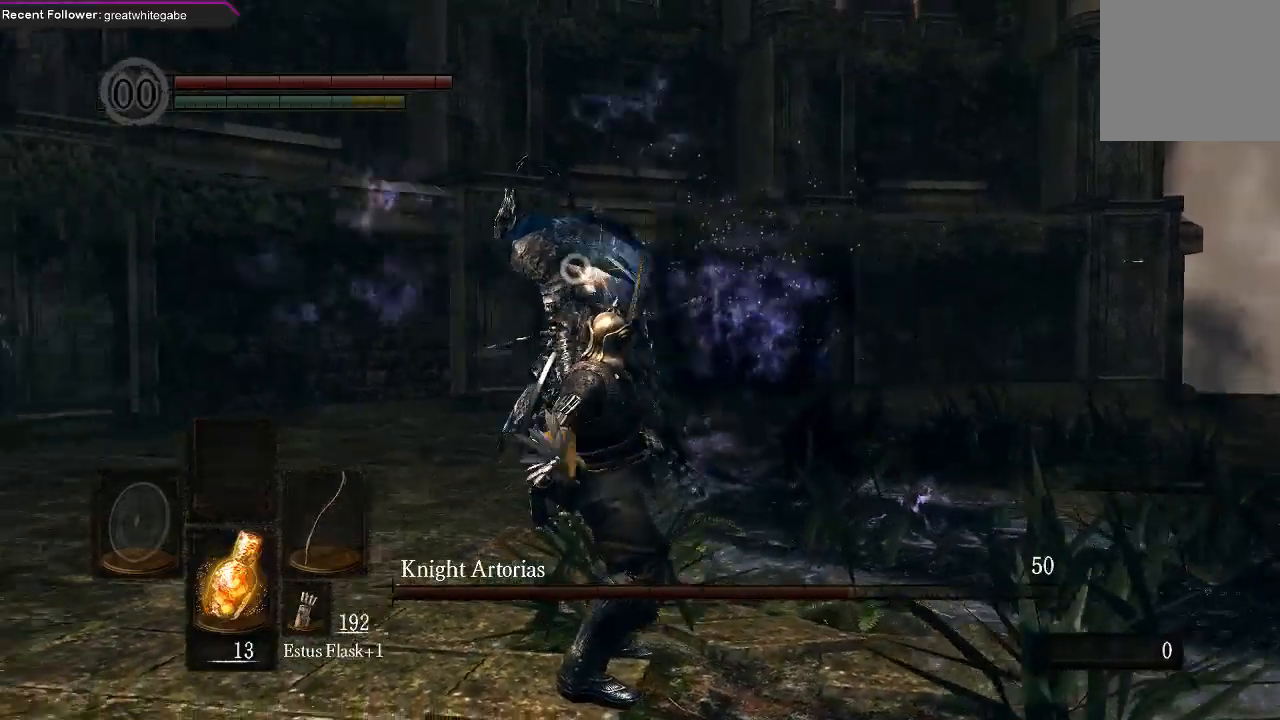
{"buttons": [], "left_stick": "down", "right_stick": "center", "events": [[100, "left_stick", "down"]]}
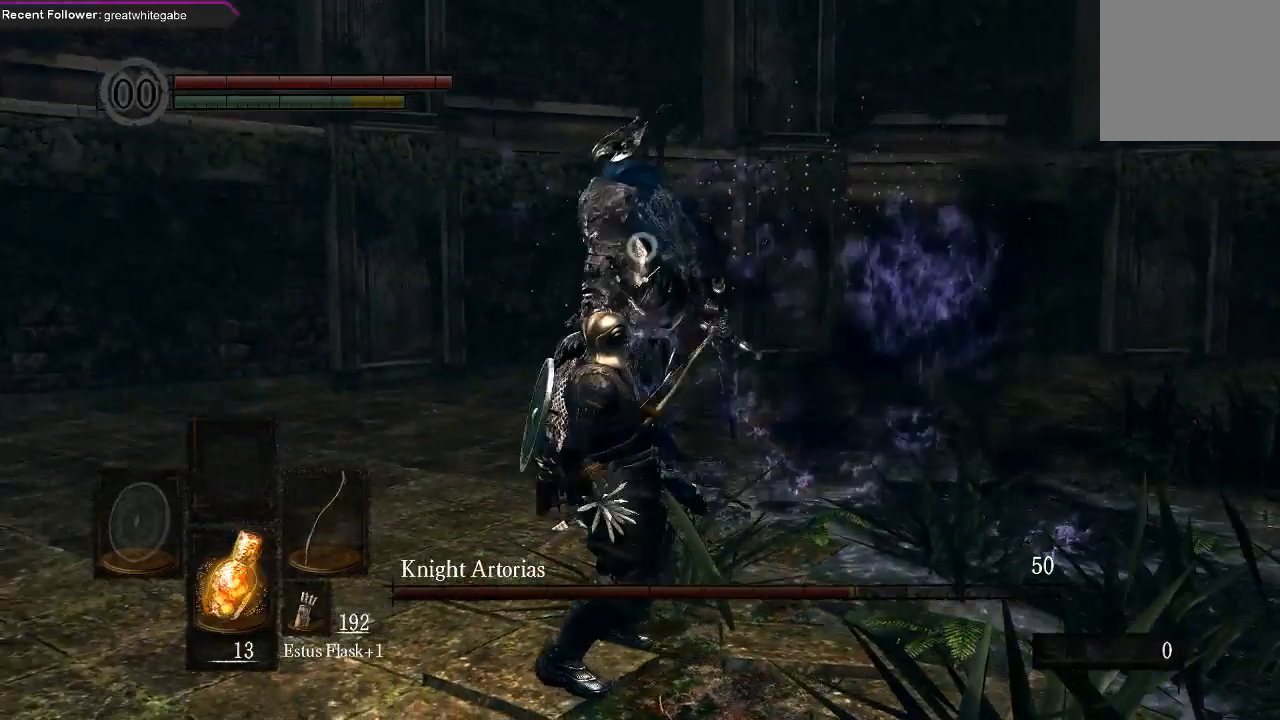
{"buttons": [], "left_stick": "down", "right_stick": "center", "events": [[167, "B", "down"], [233, "B", "up"], [333, "B", "down"], [400, "B", "up"]]}
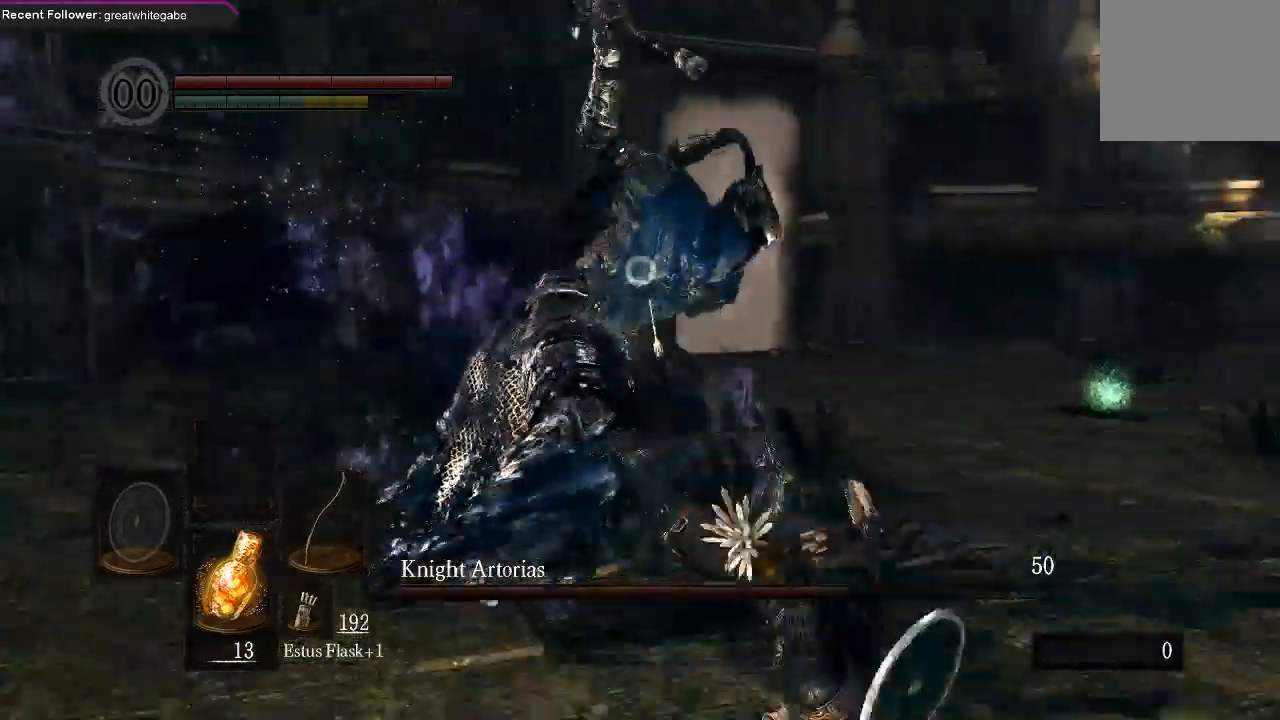
{"buttons": [], "left_stick": "down", "right_stick": "center", "events": []}
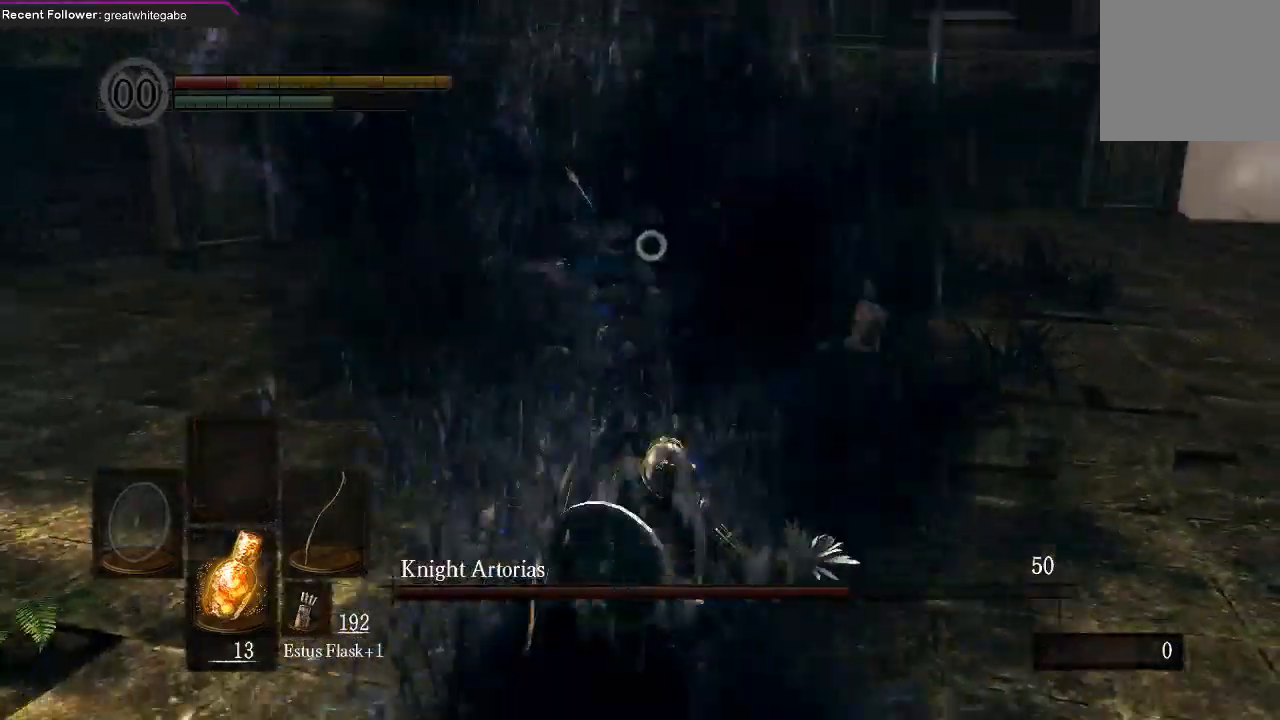
{"buttons": [], "left_stick": "down", "right_stick": "center", "events": []}
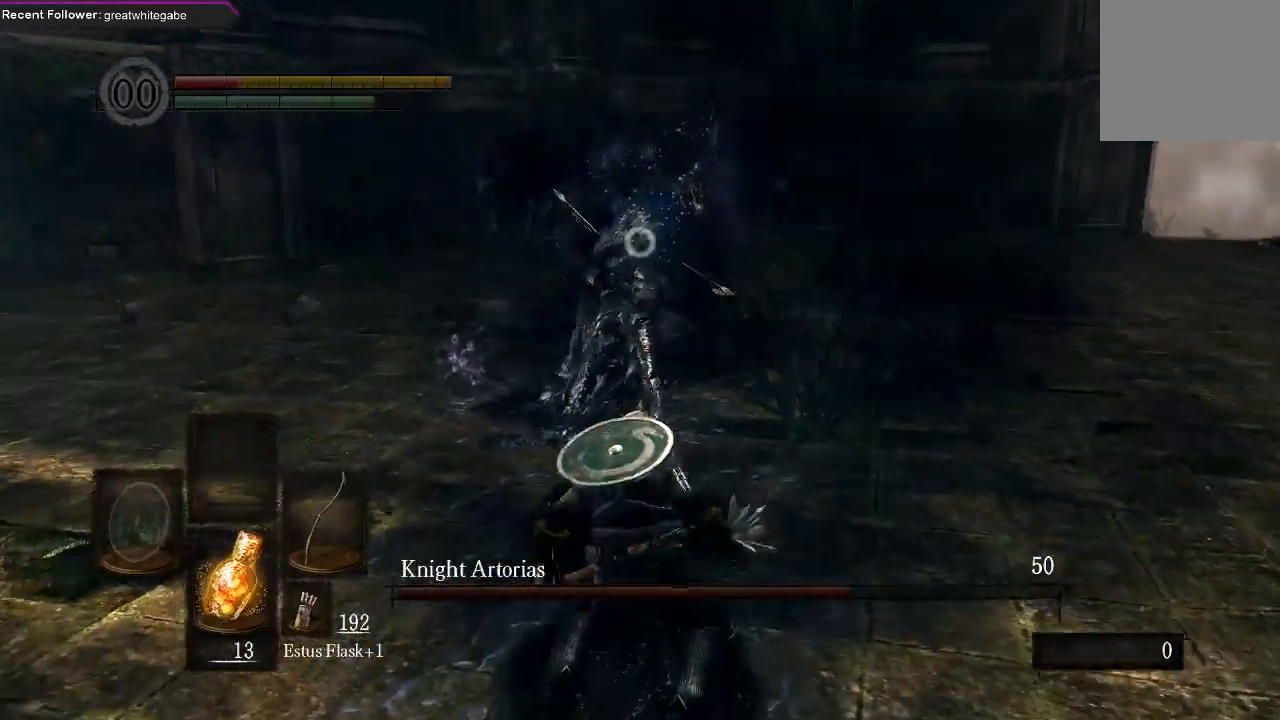
{"buttons": [], "left_stick": "down", "right_stick": "center", "events": []}